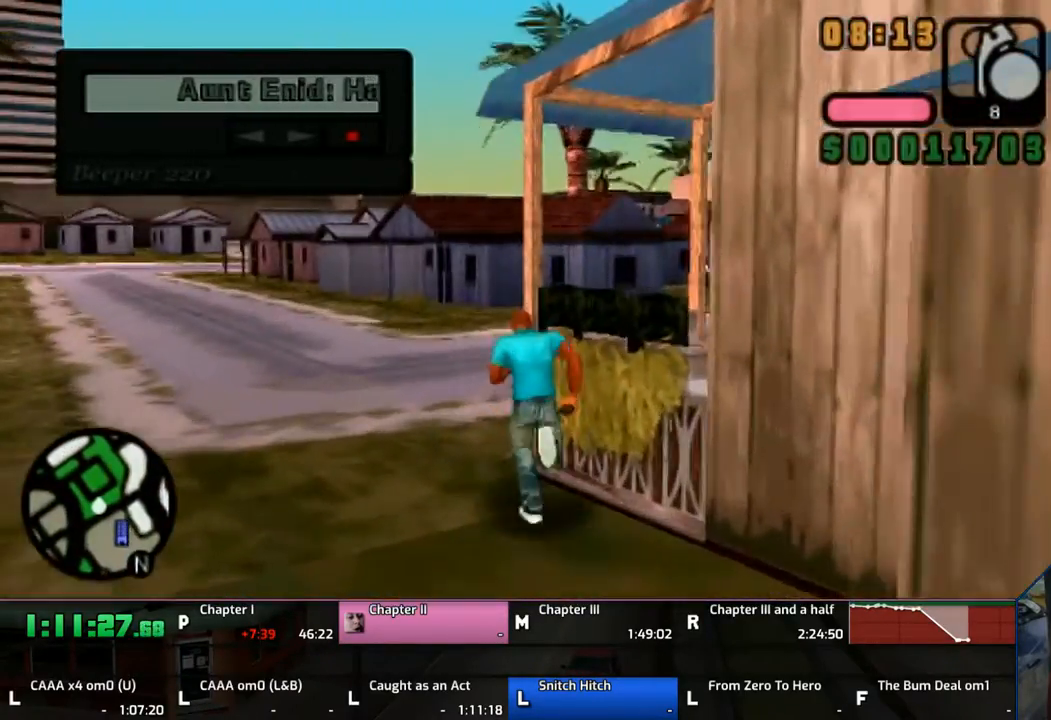
Gameplay with a controller (PlayStation layout); each line is a JSON object with the inputs held at the frame after it. "events" lists button and stick changes between this image and that frame as [ms after this image, input, new state], when the widget could be followed in between. Not read: L1 L2 L3 R1 R2 R3.
{"buttons": ["CROSS"], "left_stick": "up", "right_stick": "center", "events": [[117, "CROSS", "down"], [167, "CROSS", "up"], [250, "CROSS", "down"], [367, "CROSS", "up"], [450, "CROSS", "down"]]}
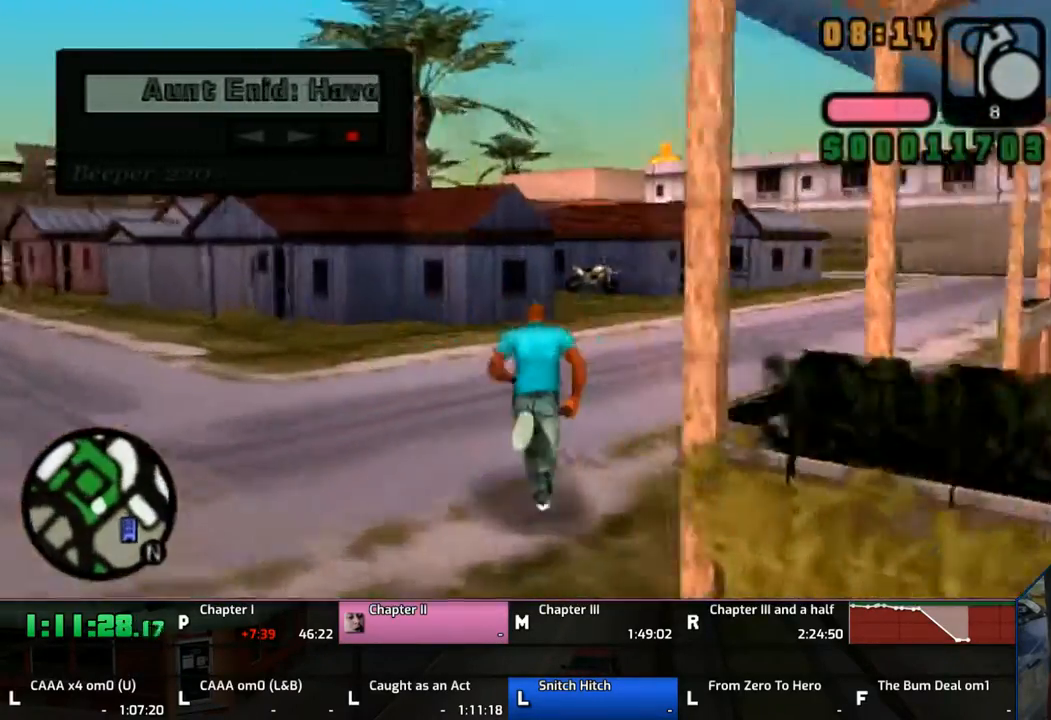
{"buttons": [], "left_stick": "up", "right_stick": "center", "events": [[250, "CROSS", "up"], [317, "CROSS", "down"], [500, "CROSS", "up"]]}
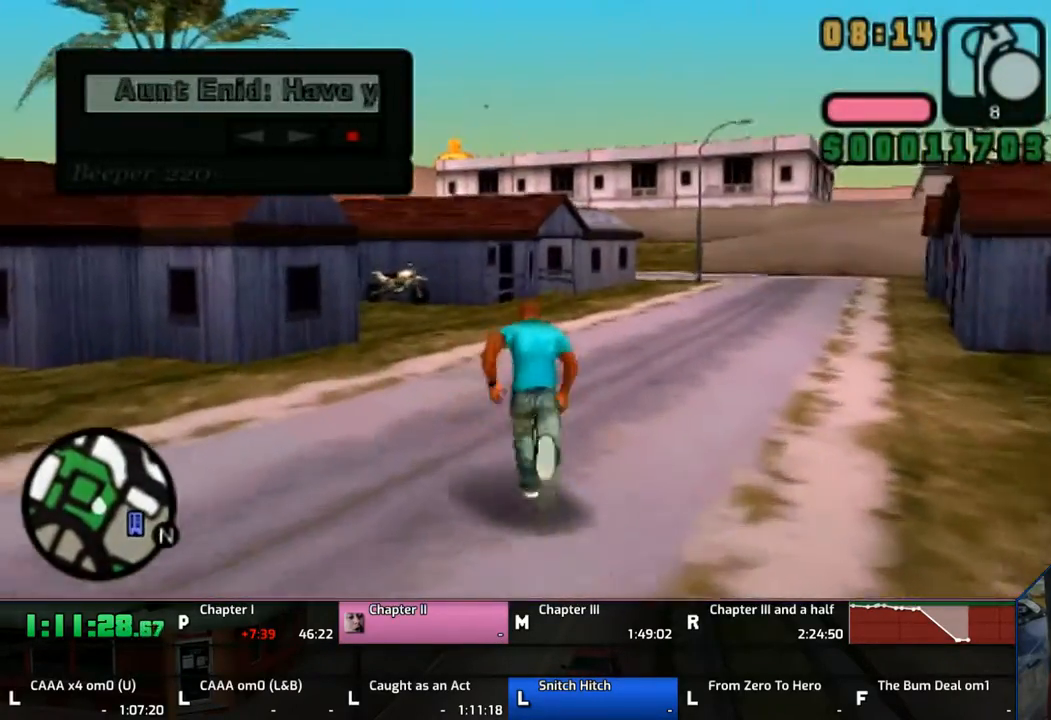
{"buttons": ["CROSS"], "left_stick": "up", "right_stick": "center", "events": [[50, "CROSS", "down"], [100, "CROSS", "up"], [167, "CROSS", "down"], [350, "CROSS", "up"], [367, "CROSS", "down"]]}
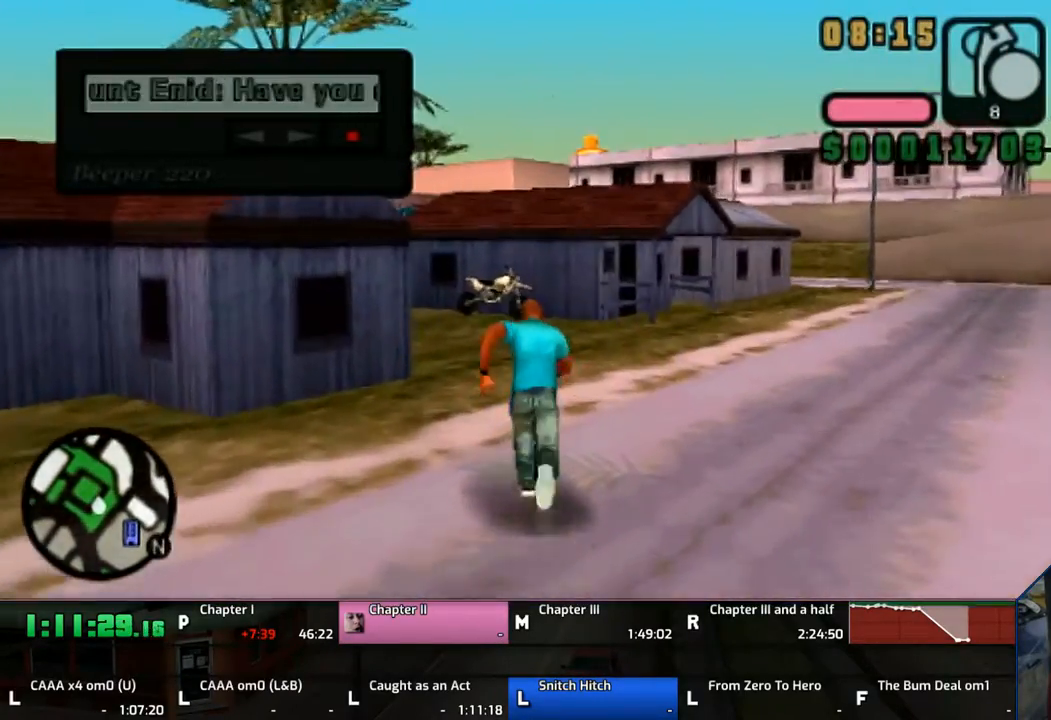
{"buttons": ["CROSS"], "left_stick": "up", "right_stick": "center", "events": [[50, "CROSS", "up"], [117, "CROSS", "down"], [167, "CROSS", "up"], [250, "CROSS", "down"], [367, "CROSS", "up"], [417, "CROSS", "down"]]}
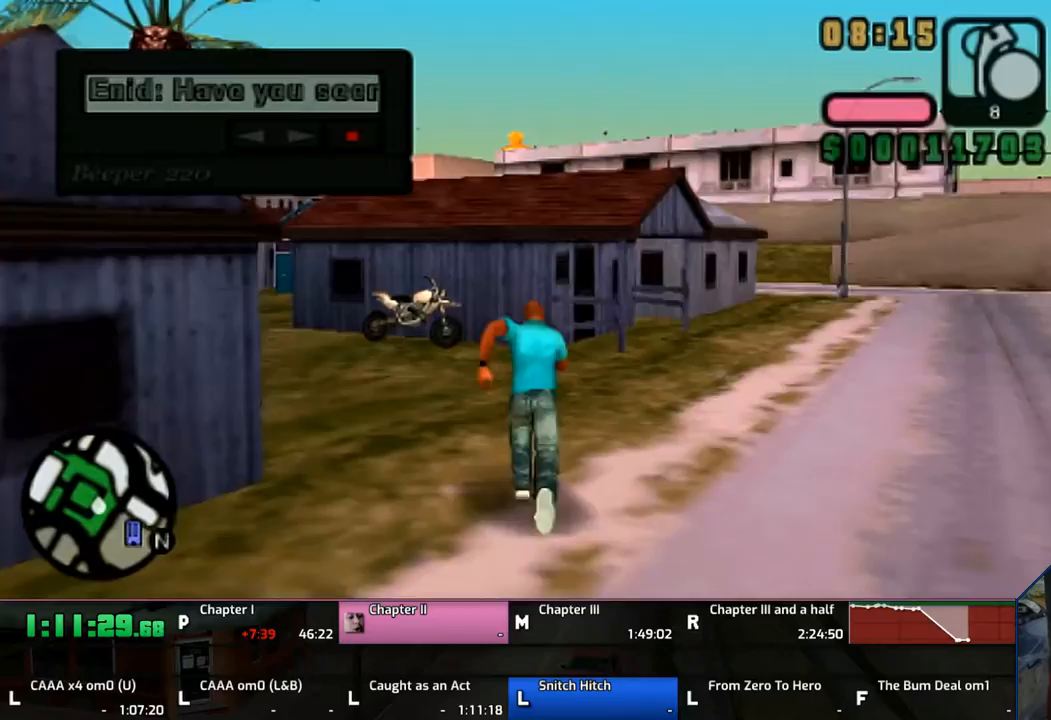
{"buttons": ["CROSS"], "left_stick": "up", "right_stick": "center", "events": [[250, "CROSS", "up"], [300, "CROSS", "down"], [400, "CROSS", "up"], [450, "CROSS", "down"]]}
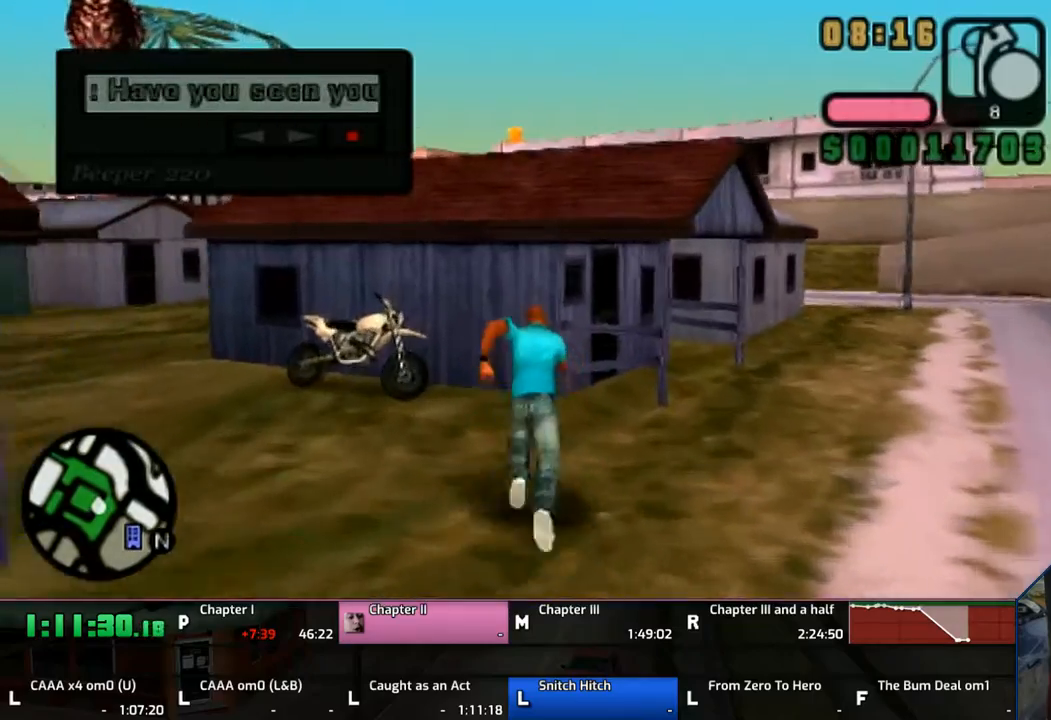
{"buttons": ["TRIANGLE"], "left_stick": "center", "right_stick": "center", "events": [[67, "CROSS", "up"], [150, "TRIANGLE", "down"], [250, "TRIANGLE", "up"], [300, "TRIANGLE", "down"], [300, "left_stick", "center"], [450, "TRIANGLE", "up"], [500, "TRIANGLE", "down"]]}
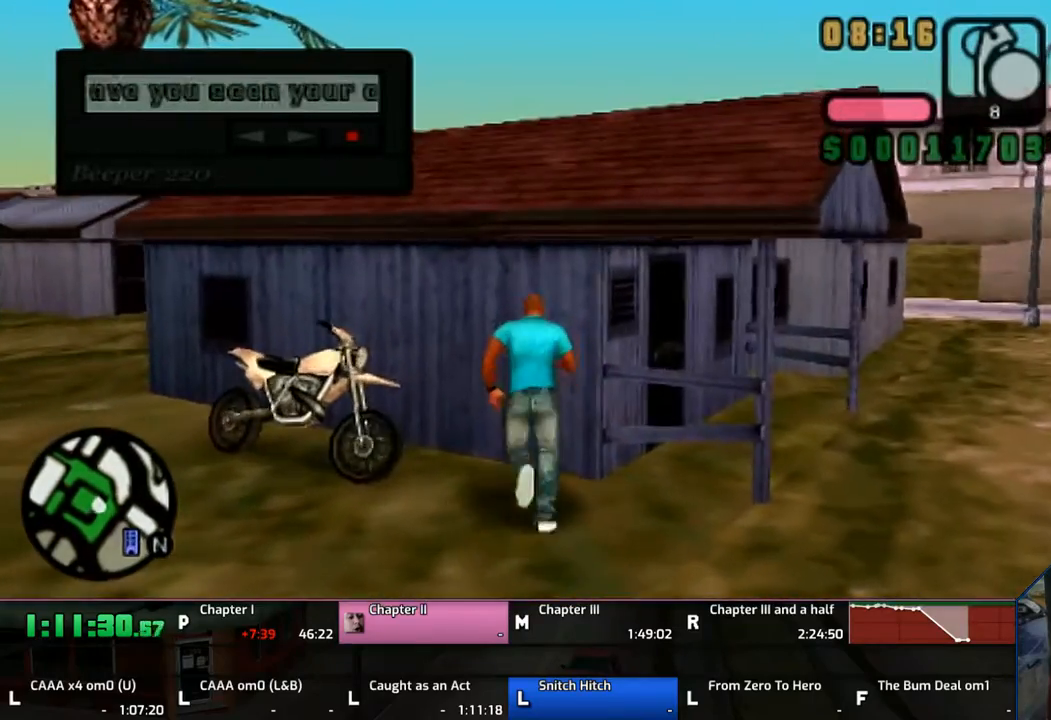
{"buttons": ["CROSS"], "left_stick": "center", "right_stick": "center", "events": [[117, "TRIANGLE", "up"], [167, "CROSS", "down"]]}
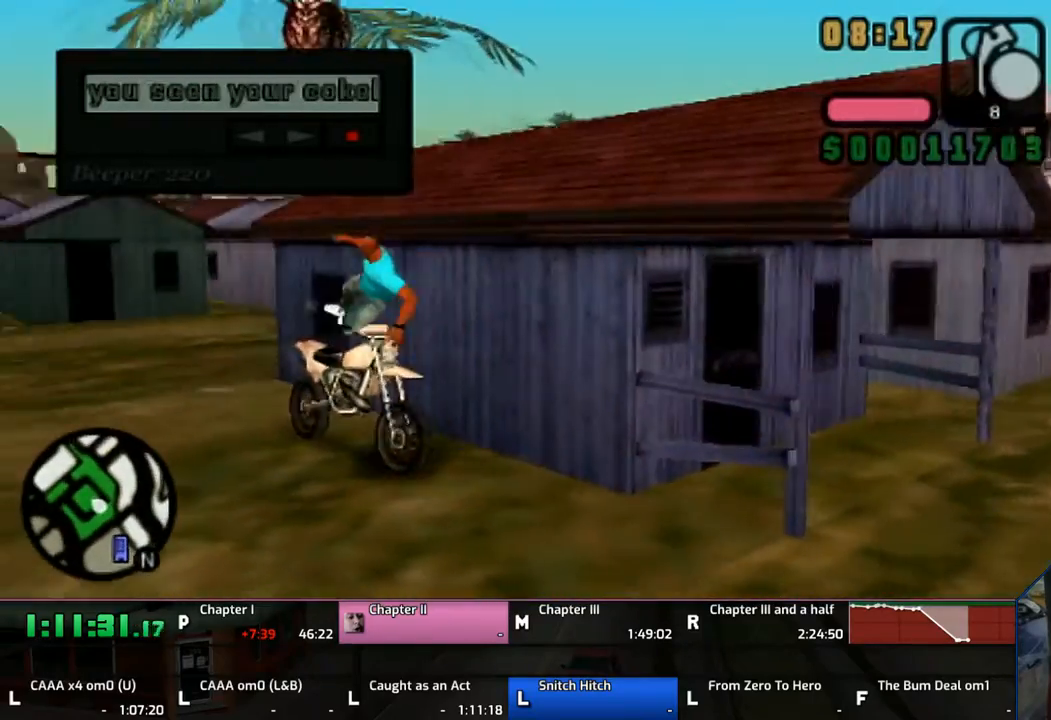
{"buttons": ["CROSS"], "left_stick": "right", "right_stick": "center", "events": [[300, "left_stick", "right"]]}
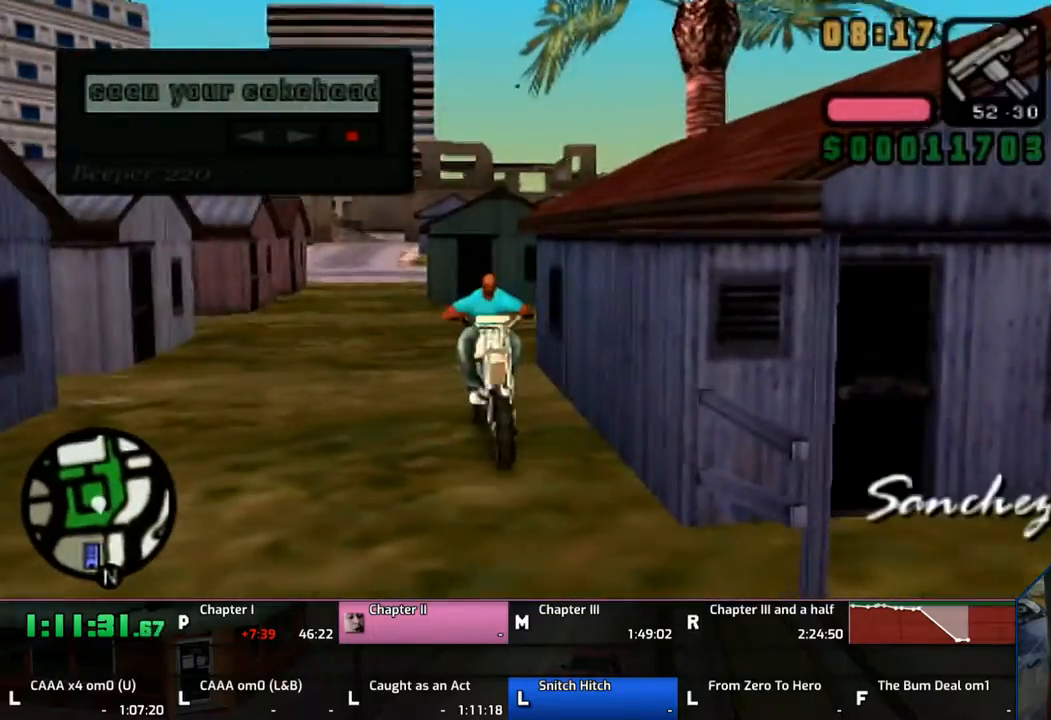
{"buttons": ["CROSS"], "left_stick": "center", "right_stick": "center", "events": [[450, "left_stick", "center"]]}
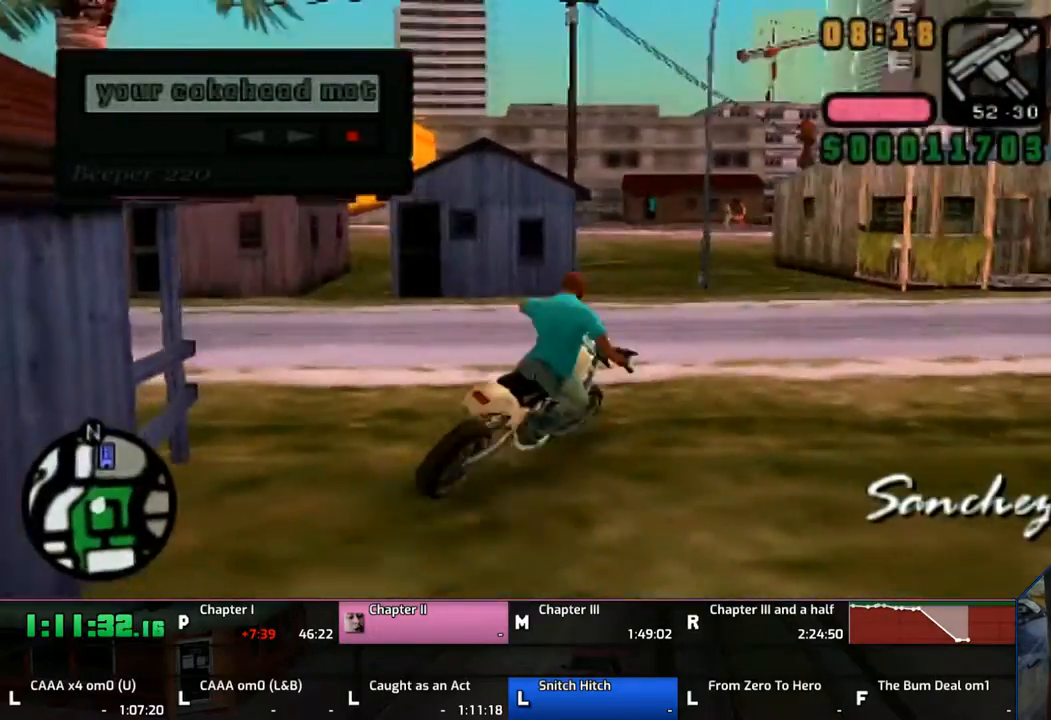
{"buttons": ["CROSS"], "left_stick": "left", "right_stick": "center", "events": [[67, "left_stick", "up-right"], [250, "left_stick", "right"], [350, "left_stick", "up-left"], [400, "left_stick", "left"]]}
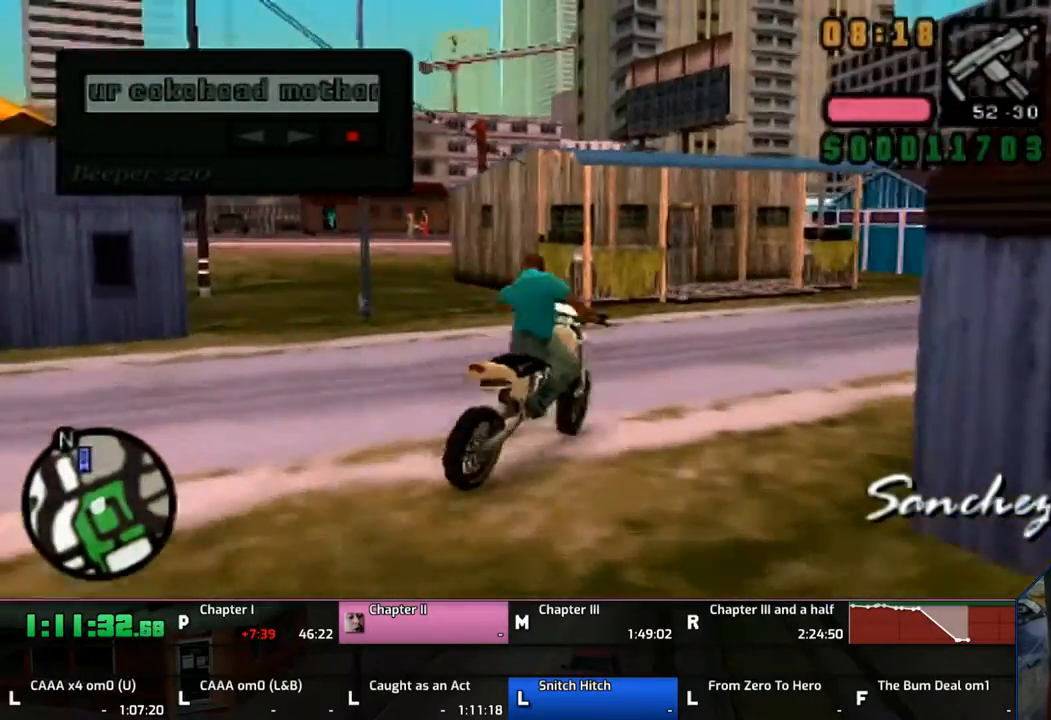
{"buttons": ["CROSS"], "left_stick": "left", "right_stick": "center", "events": [[117, "CROSS", "up"], [217, "CROSS", "down"], [250, "CROSS", "up"], [300, "CROSS", "down"]]}
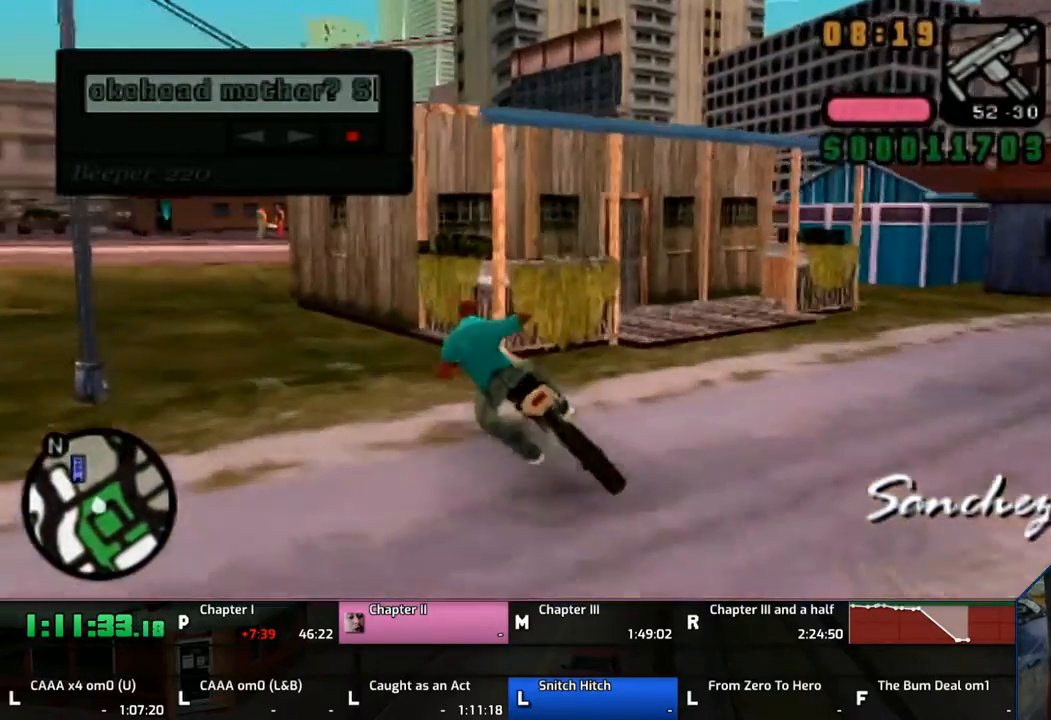
{"buttons": ["CROSS"], "left_stick": "right", "right_stick": "center", "events": [[267, "left_stick", "center"], [317, "left_stick", "right"]]}
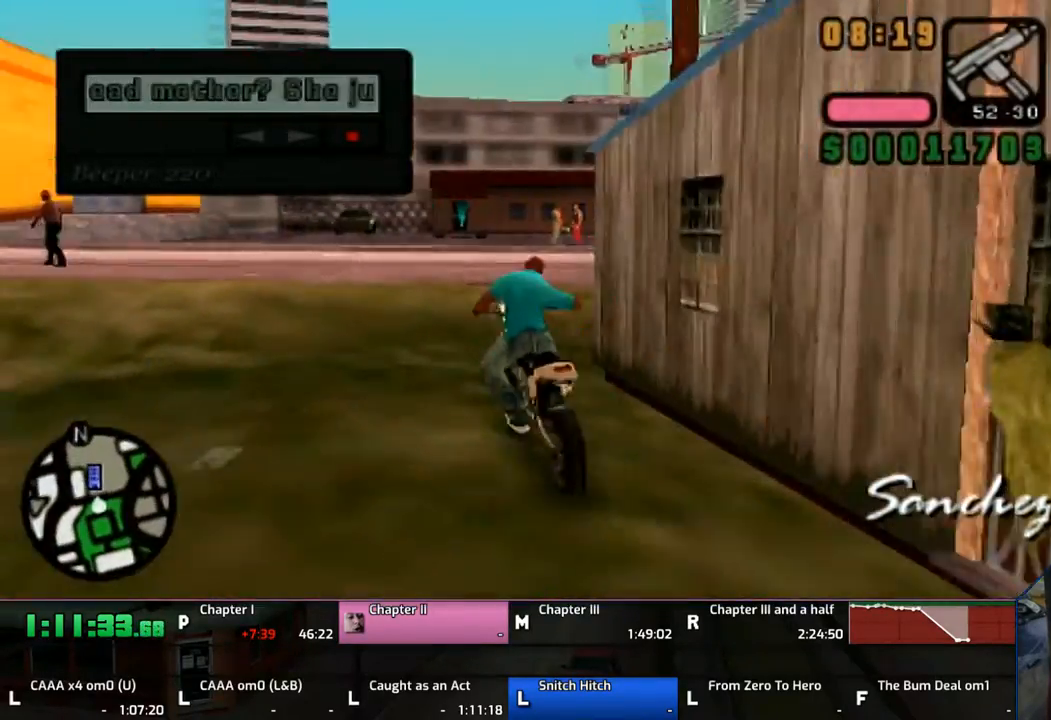
{"buttons": ["CROSS"], "left_stick": "right", "right_stick": "center", "events": [[117, "SQUARE", "down"], [300, "CROSS", "up"], [300, "SQUARE", "up"], [367, "CROSS", "down"]]}
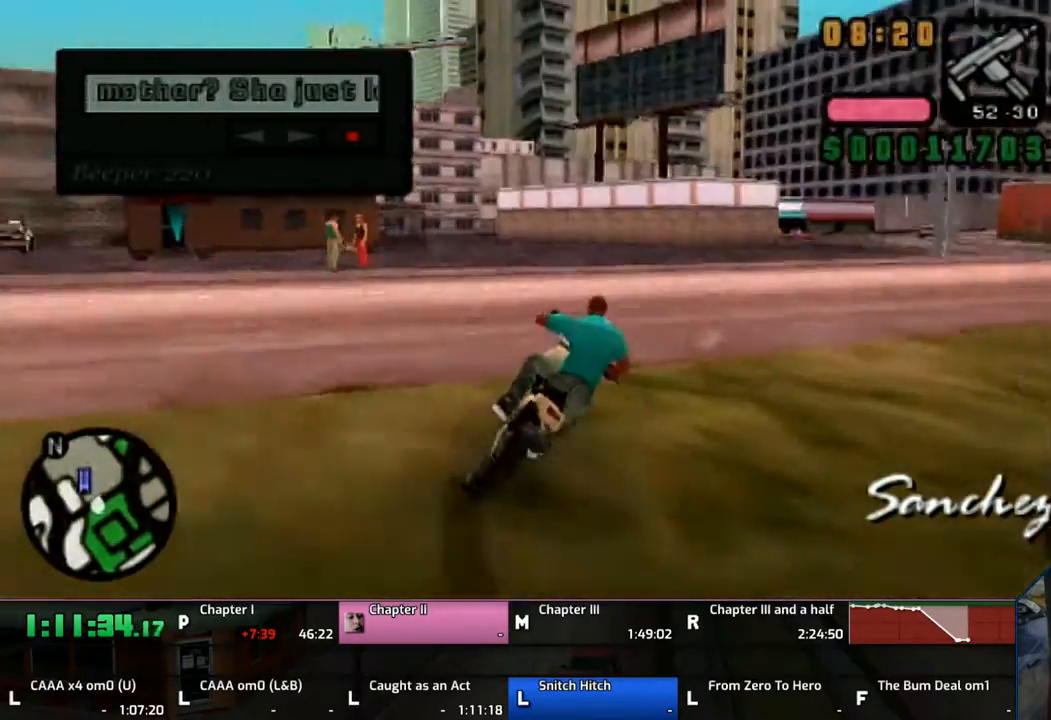
{"buttons": ["CROSS"], "left_stick": "up-left", "right_stick": "center", "events": [[367, "left_stick", "up-left"]]}
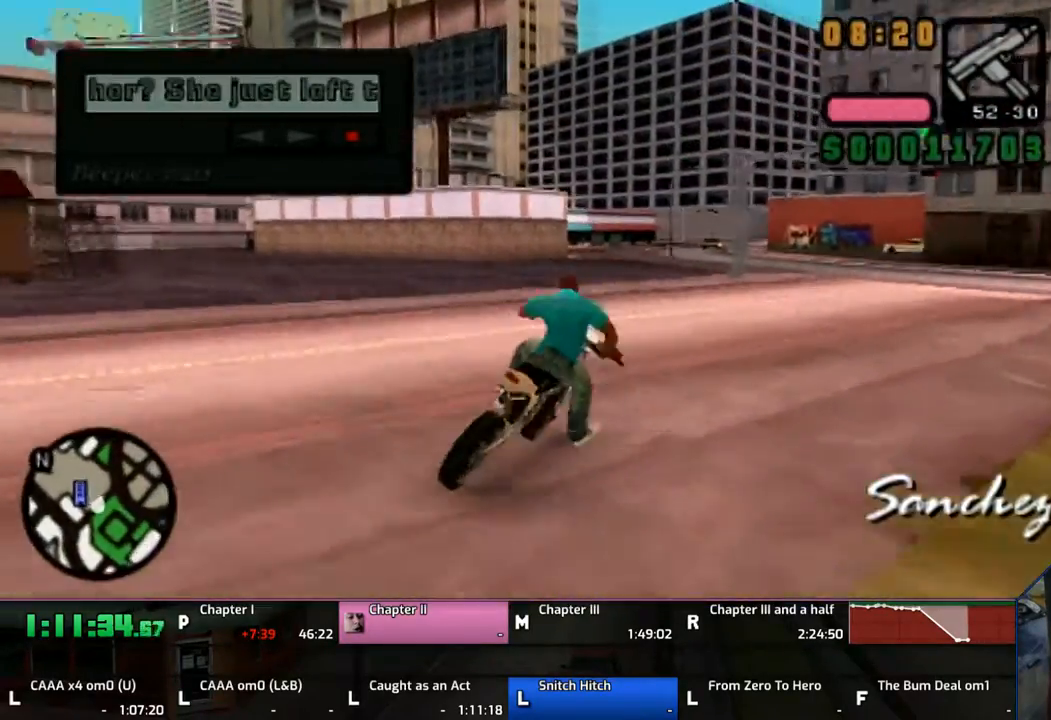
{"buttons": ["CROSS"], "left_stick": "up", "right_stick": "center", "events": [[167, "left_stick", "center"], [250, "left_stick", "up"]]}
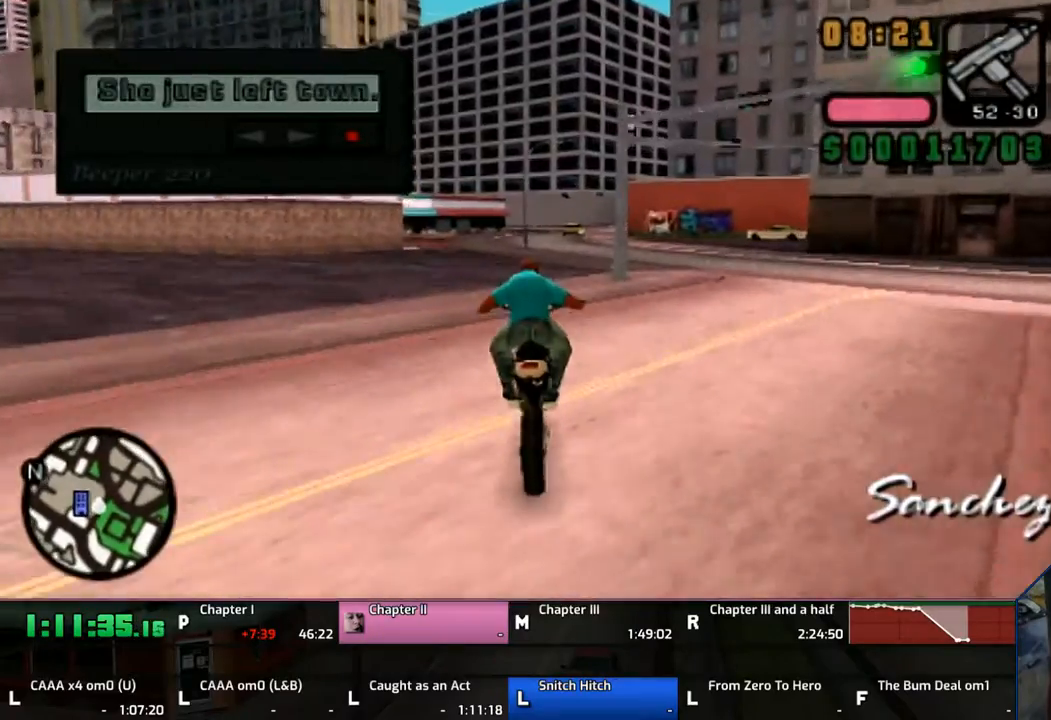
{"buttons": ["CROSS"], "left_stick": "up-right", "right_stick": "center", "events": [[500, "left_stick", "up-right"]]}
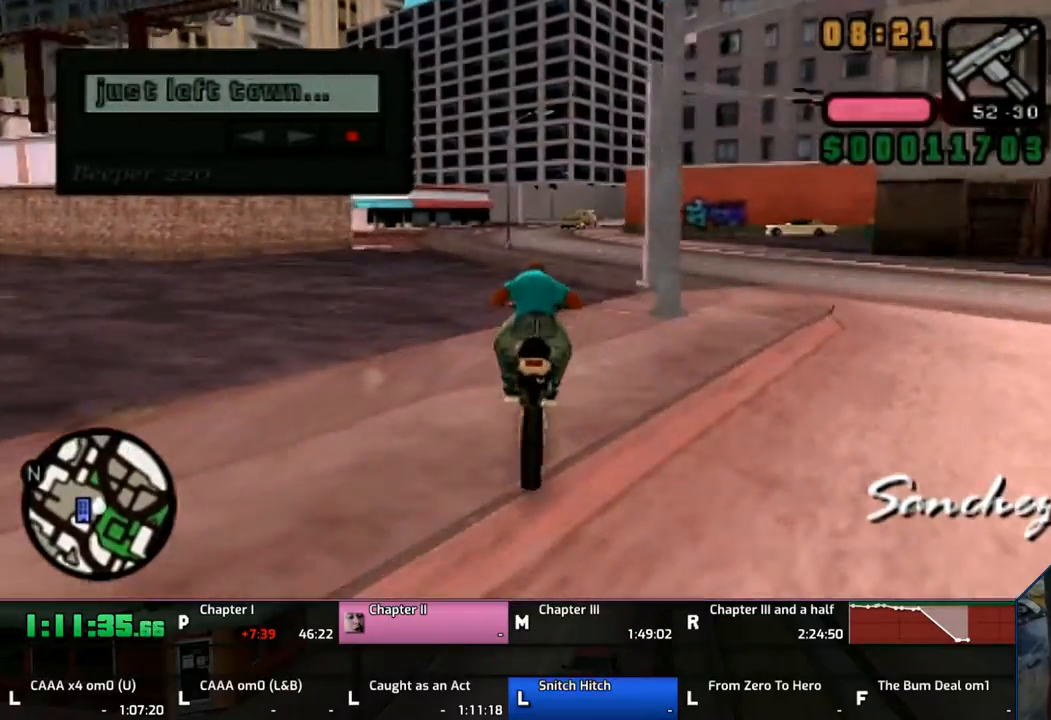
{"buttons": ["CROSS"], "left_stick": "center", "right_stick": "center", "events": [[300, "left_stick", "center"], [417, "left_stick", "up"], [467, "left_stick", "center"]]}
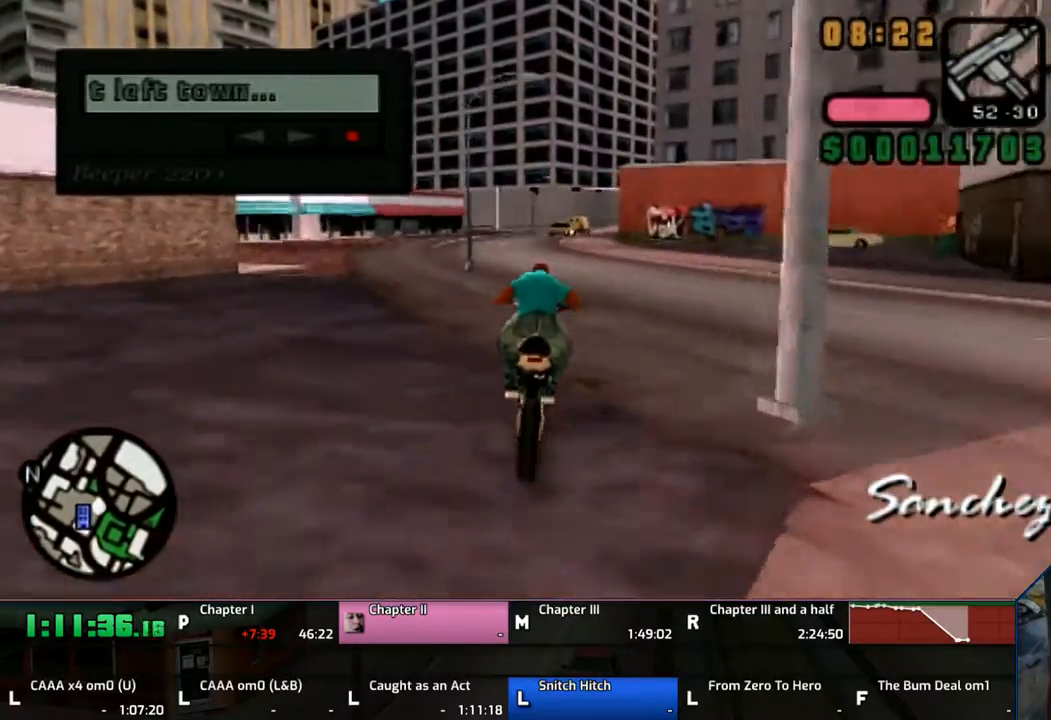
{"buttons": ["CROSS"], "left_stick": "up", "right_stick": "center", "events": [[100, "left_stick", "up"], [167, "left_stick", "right"], [250, "left_stick", "up"]]}
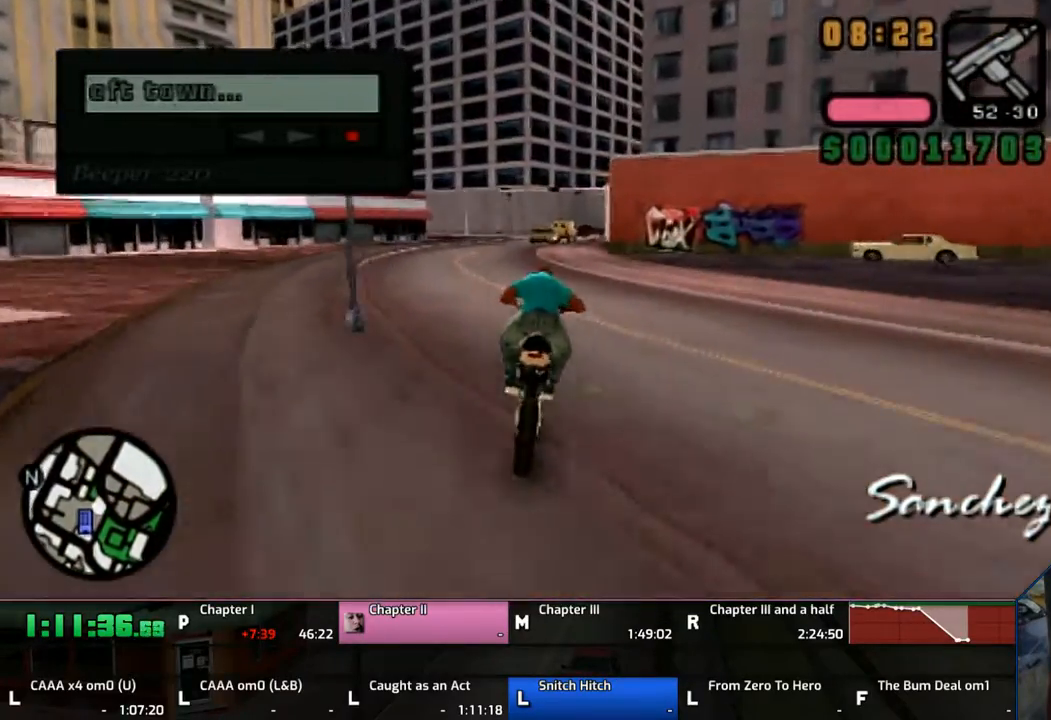
{"buttons": ["CROSS"], "left_stick": "up", "right_stick": "center", "events": []}
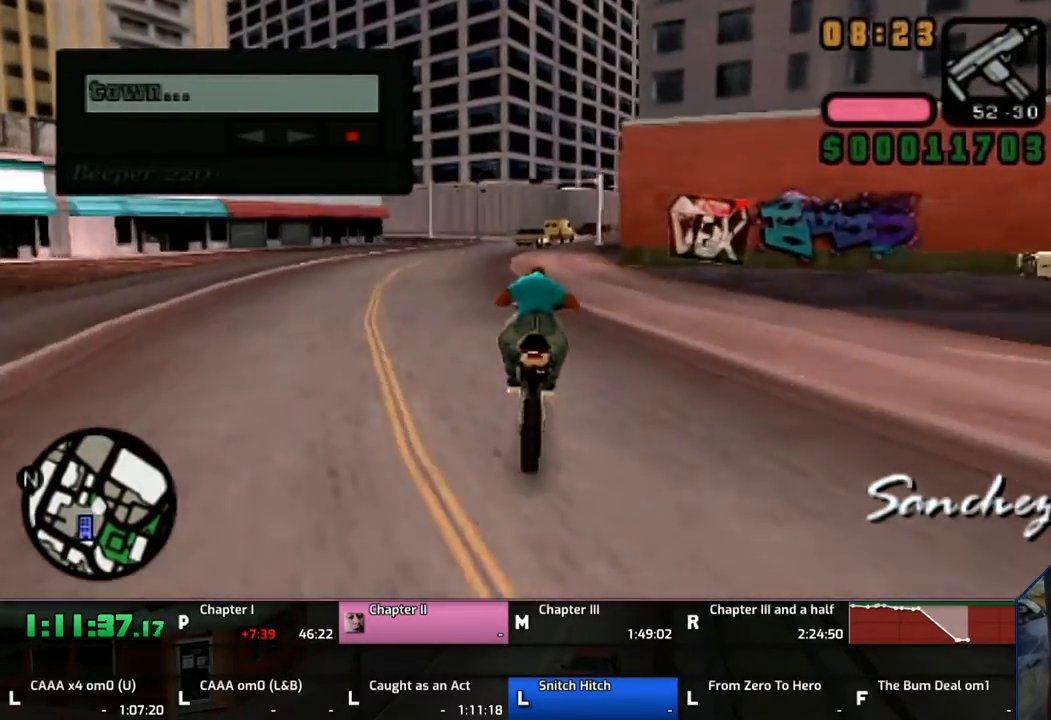
{"buttons": ["CROSS"], "left_stick": "right", "right_stick": "center", "events": [[100, "left_stick", "up-right"], [200, "left_stick", "up"], [467, "left_stick", "right"]]}
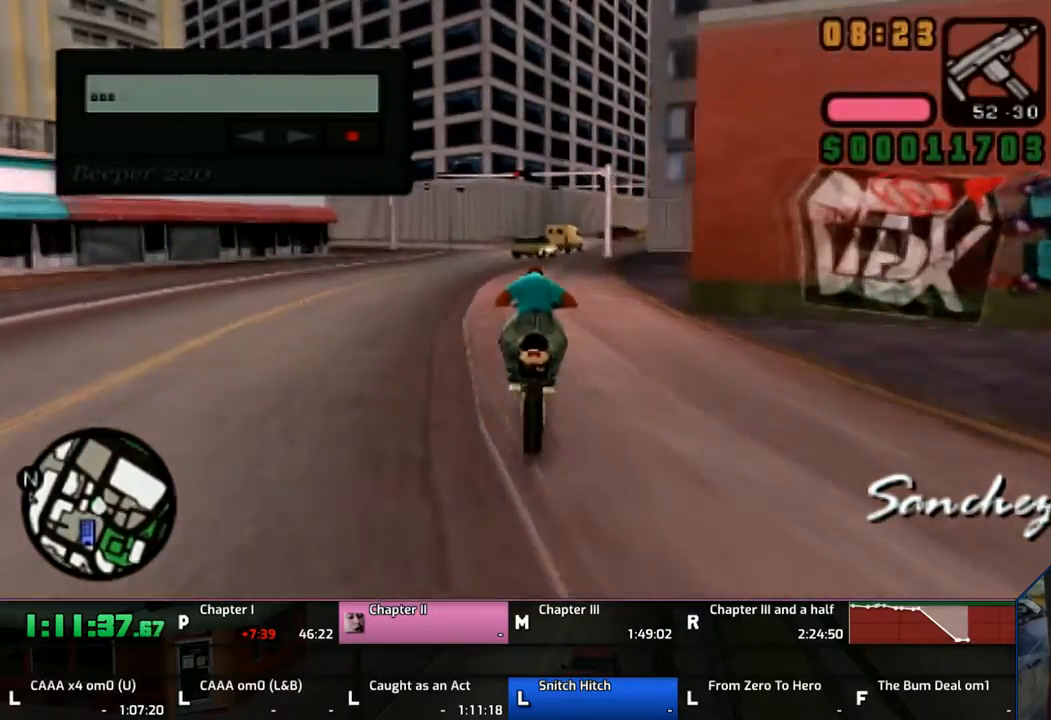
{"buttons": ["CROSS"], "left_stick": "up", "right_stick": "center", "events": [[300, "left_stick", "up"]]}
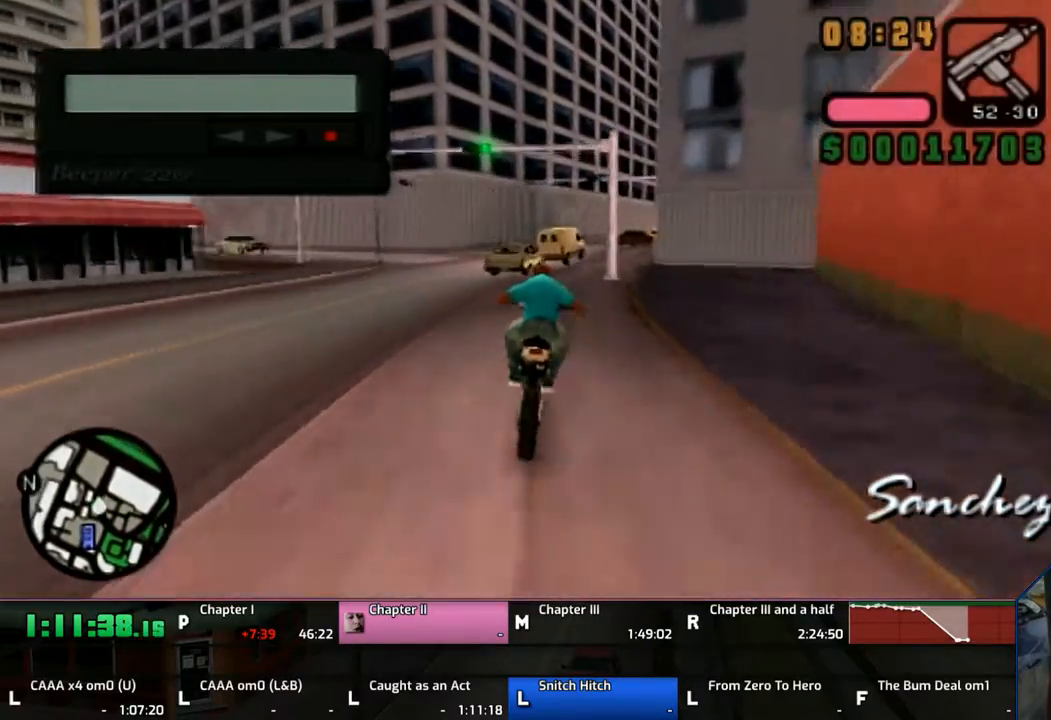
{"buttons": ["CROSS"], "left_stick": "right", "right_stick": "center", "events": [[100, "left_stick", "up-right"], [200, "left_stick", "right"]]}
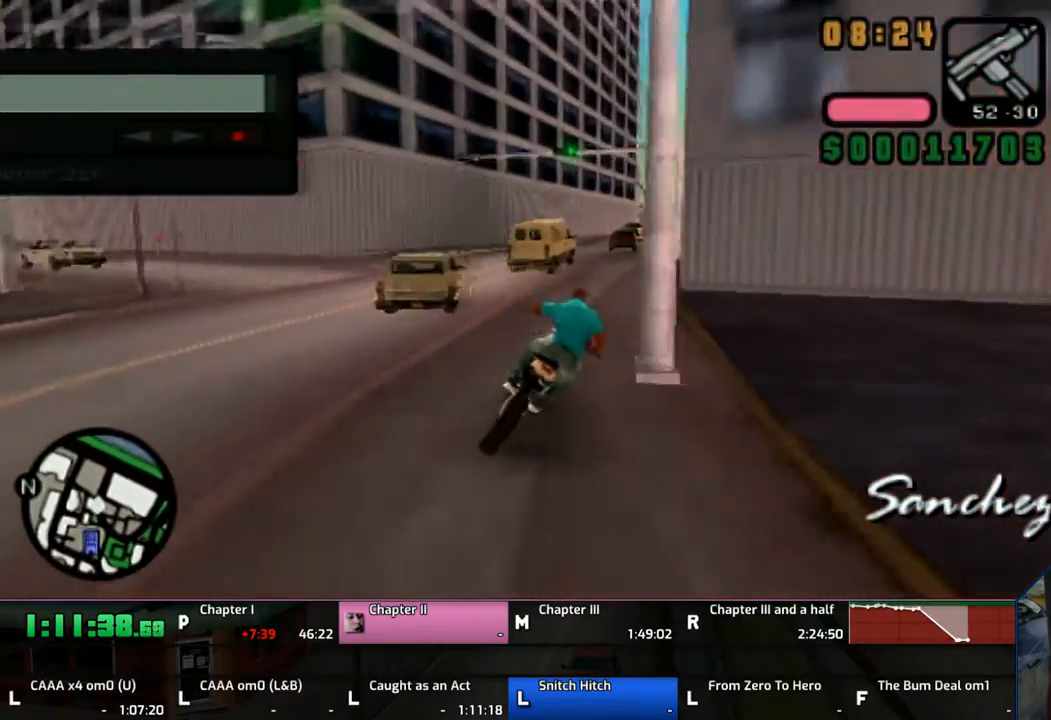
{"buttons": ["CROSS"], "left_stick": "up", "right_stick": "center", "events": [[167, "left_stick", "up-left"], [300, "left_stick", "up"]]}
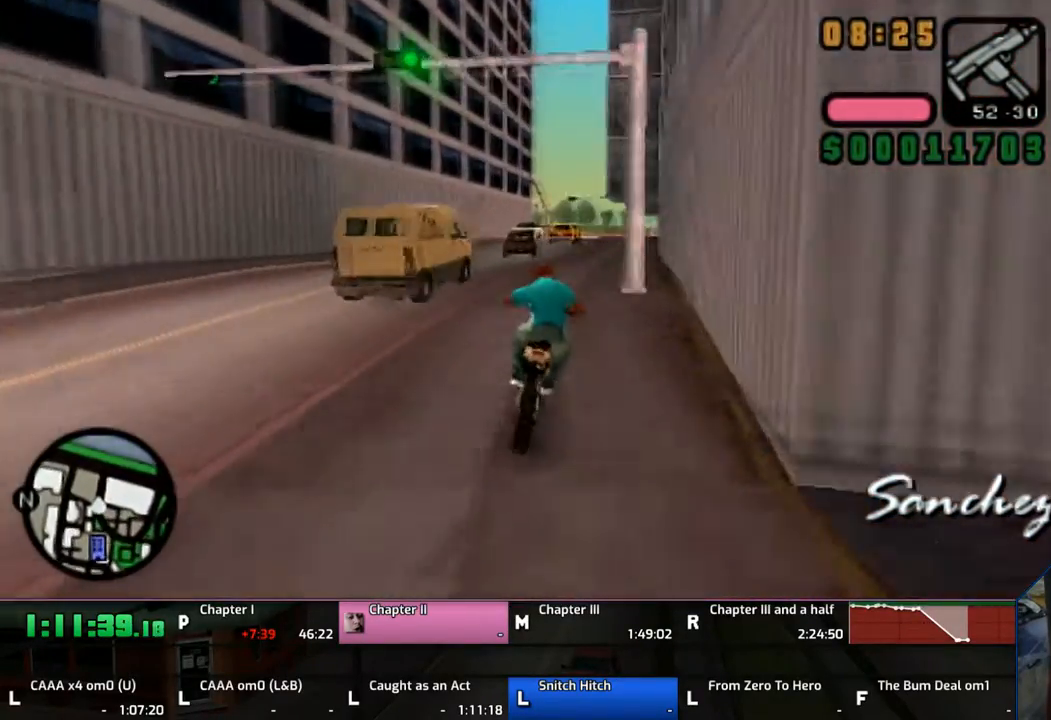
{"buttons": ["CROSS"], "left_stick": "center", "right_stick": "center", "events": [[117, "left_stick", "right"], [167, "left_stick", "up-right"], [483, "left_stick", "center"]]}
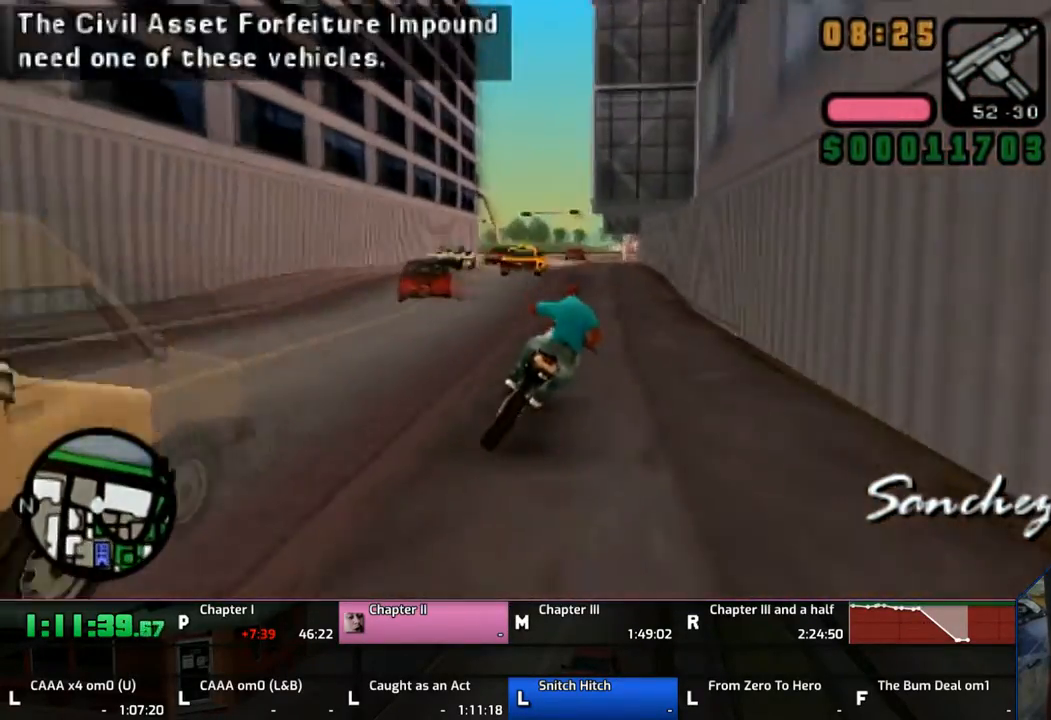
{"buttons": ["CROSS"], "left_stick": "left", "right_stick": "center", "events": [[67, "left_stick", "up-right"], [167, "left_stick", "right"], [350, "left_stick", "center"], [400, "left_stick", "up-left"], [450, "left_stick", "left"]]}
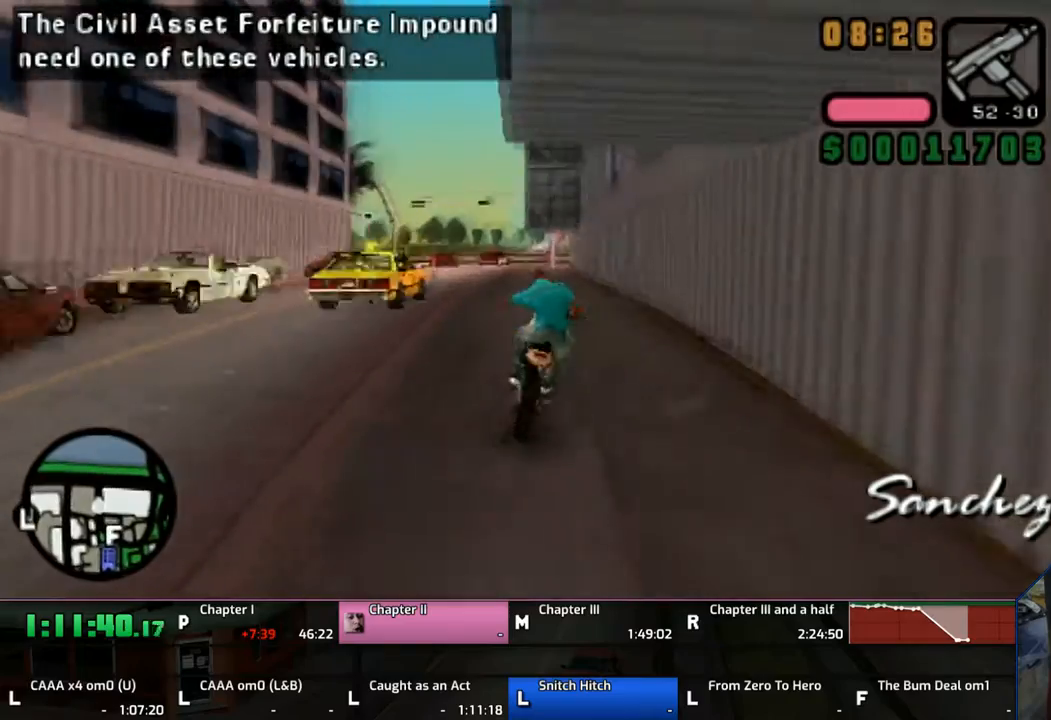
{"buttons": ["CROSS"], "left_stick": "right", "right_stick": "center", "events": [[317, "CROSS", "up"], [317, "left_stick", "center"], [467, "left_stick", "right"], [500, "CROSS", "down"]]}
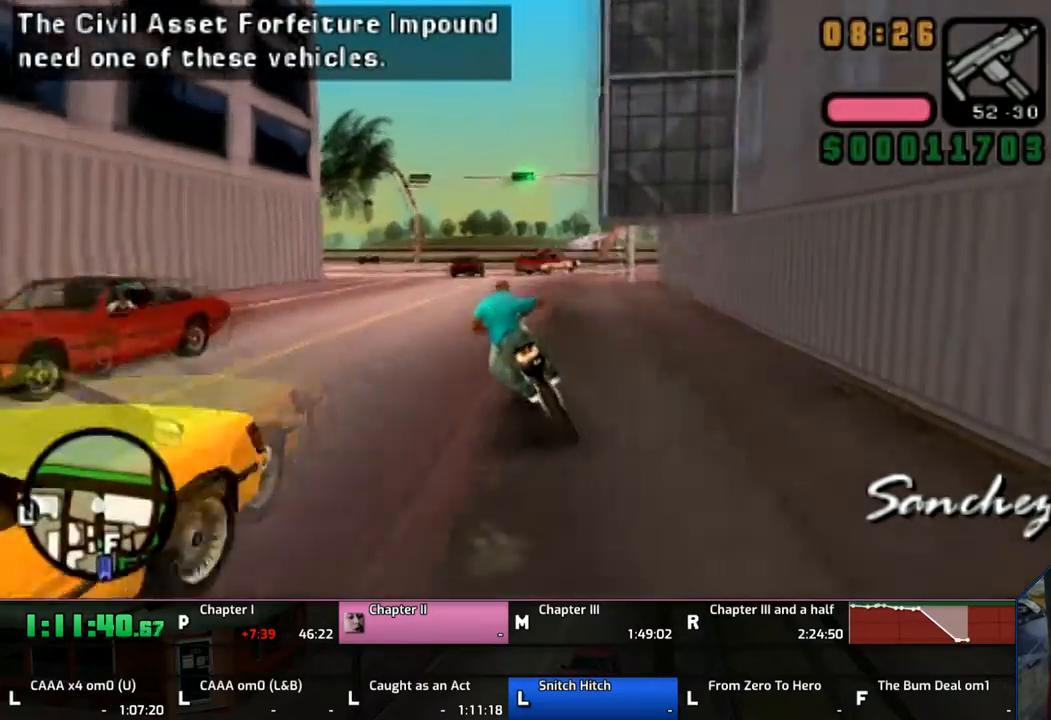
{"buttons": ["CROSS", "SQUARE"], "left_stick": "left", "right_stick": "center", "events": [[217, "left_stick", "center"], [317, "left_stick", "left"], [450, "SQUARE", "down"]]}
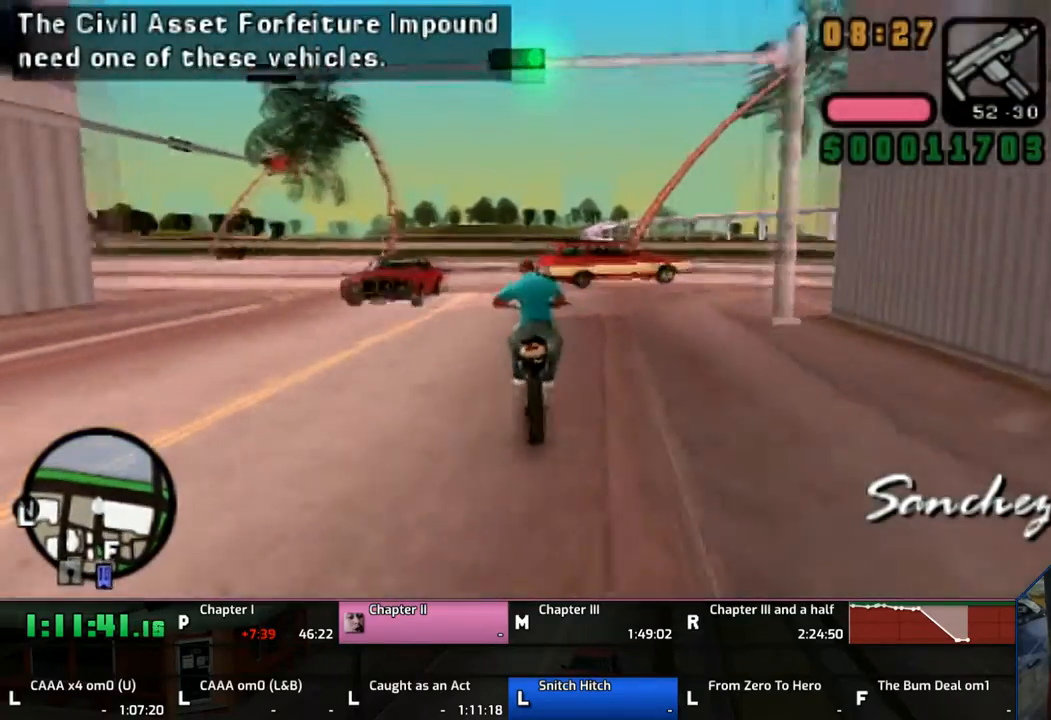
{"buttons": ["CROSS"], "left_stick": "left", "right_stick": "center", "events": [[250, "CROSS", "up"], [250, "SQUARE", "up"], [350, "CROSS", "down"]]}
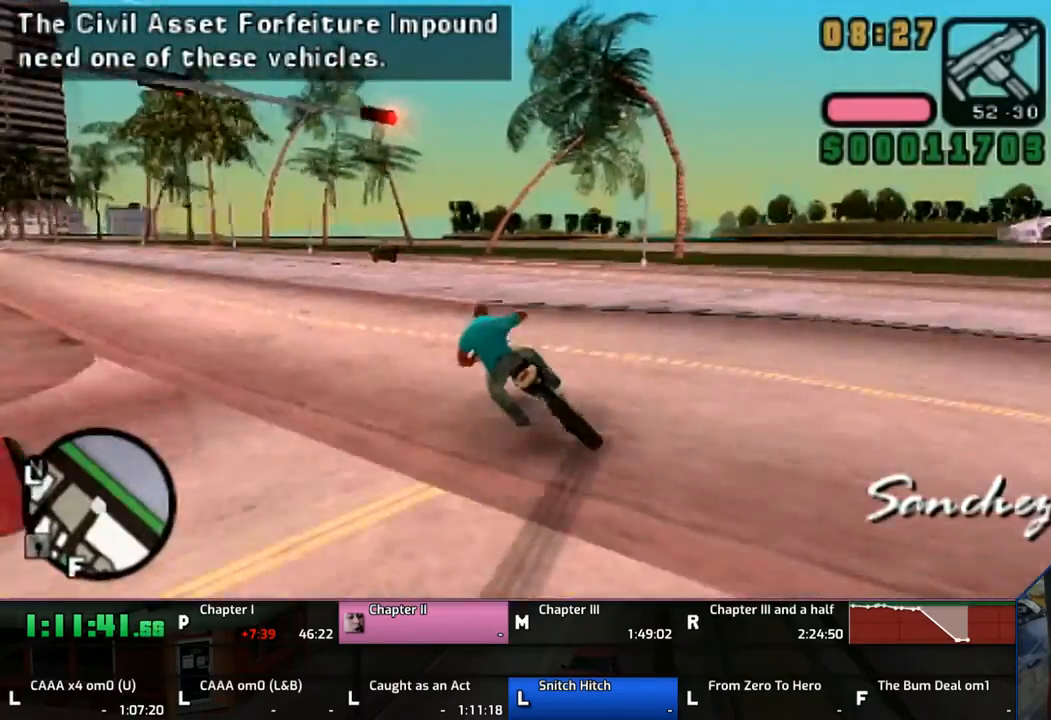
{"buttons": ["CROSS"], "left_stick": "left", "right_stick": "center", "events": []}
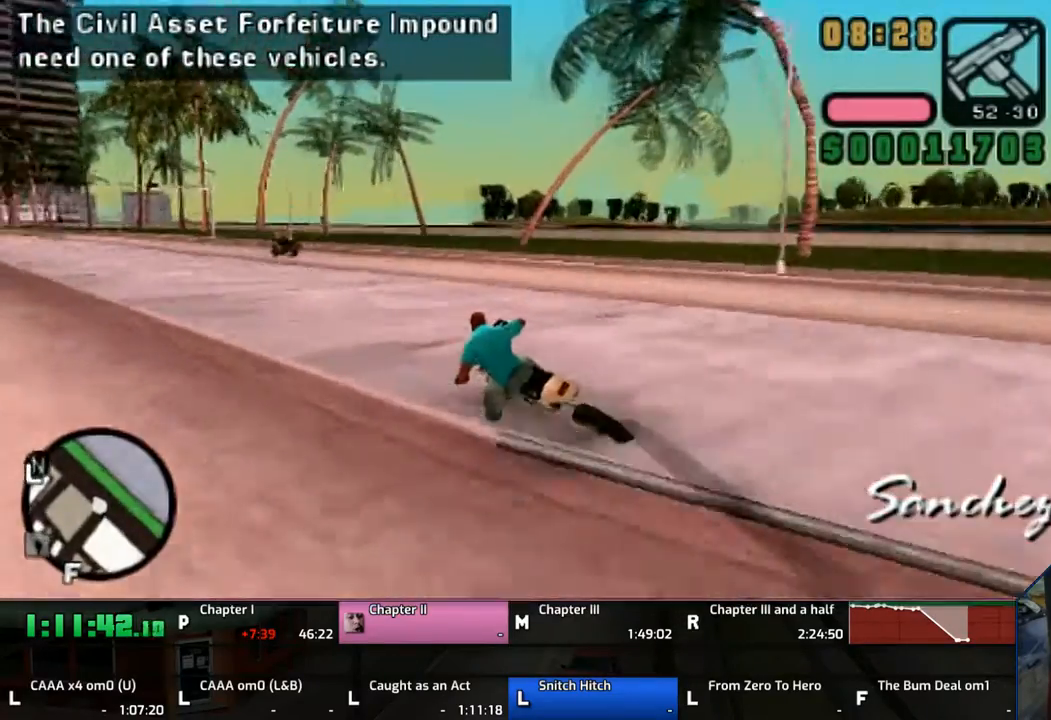
{"buttons": ["CROSS"], "left_stick": "up-left", "right_stick": "center", "events": [[333, "left_stick", "up-left"]]}